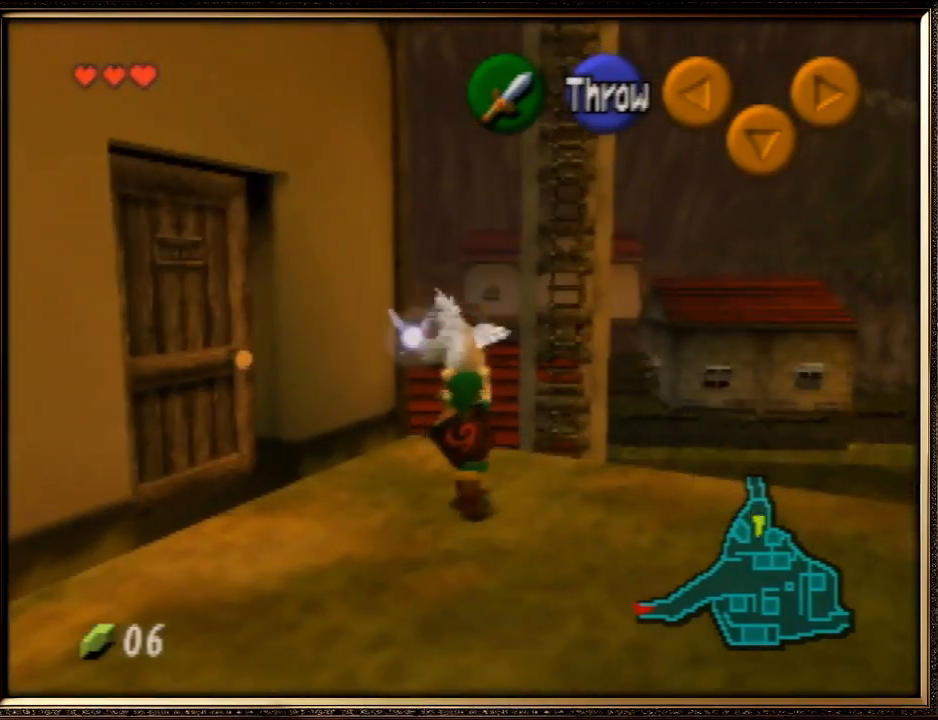
Gameplay with a controller (Nintendo layout); each line is a JSON object with the inputs held at the frame after it. "events" lists button and stick changes between this image and that frame as [ms after this image, input, new state], when the widget could be followed in between. Not read: L1 L3 R3.
{"buttons": [], "left_stick": "up", "events": []}
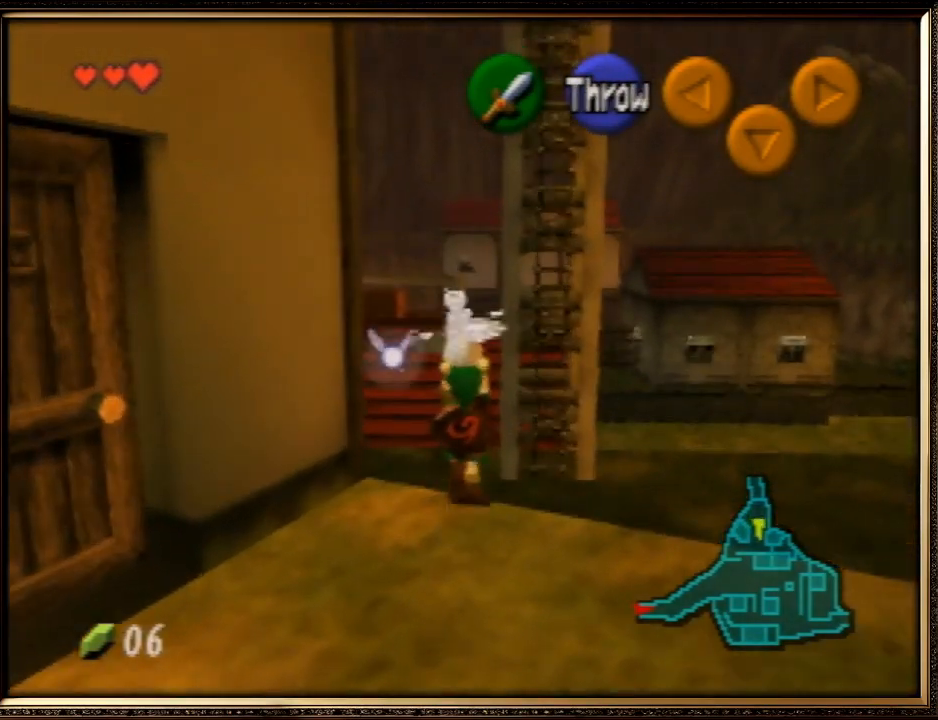
{"buttons": [], "left_stick": "up", "events": []}
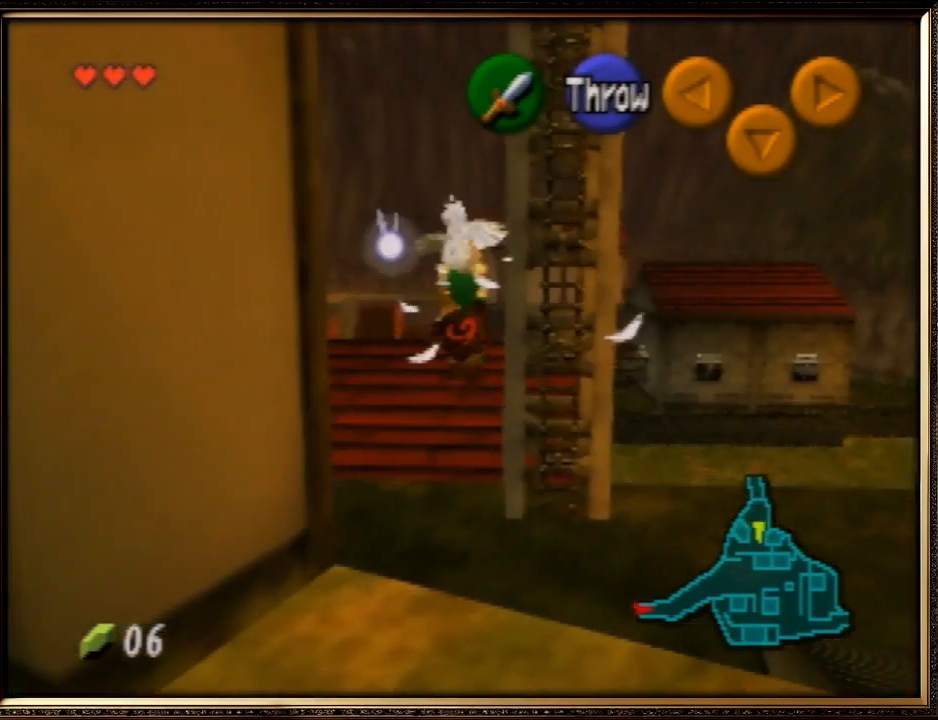
{"buttons": [], "left_stick": "up", "events": []}
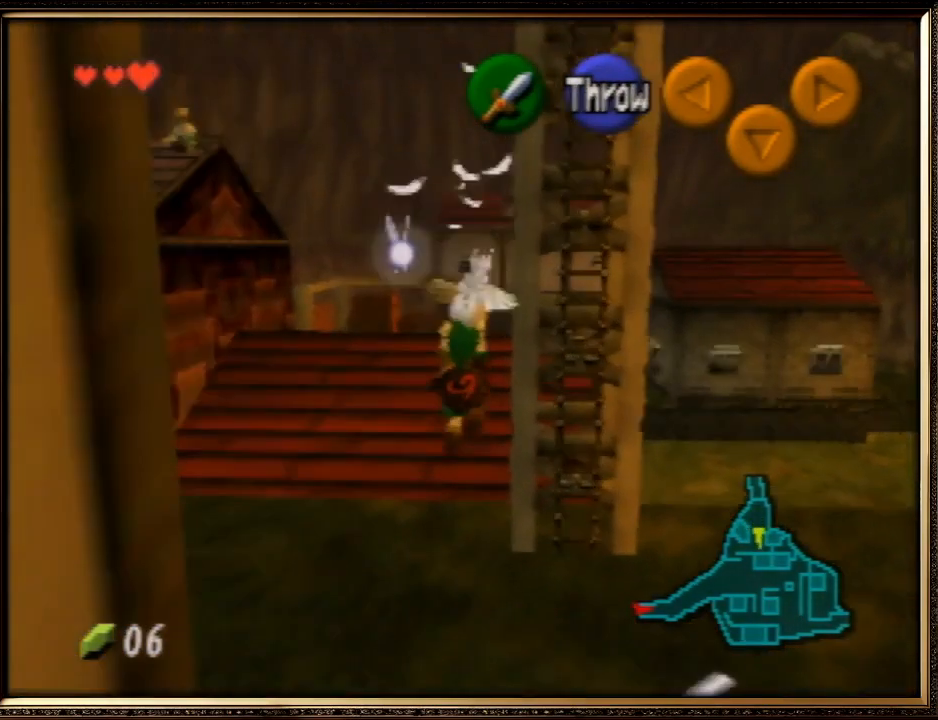
{"buttons": [], "left_stick": "up", "events": []}
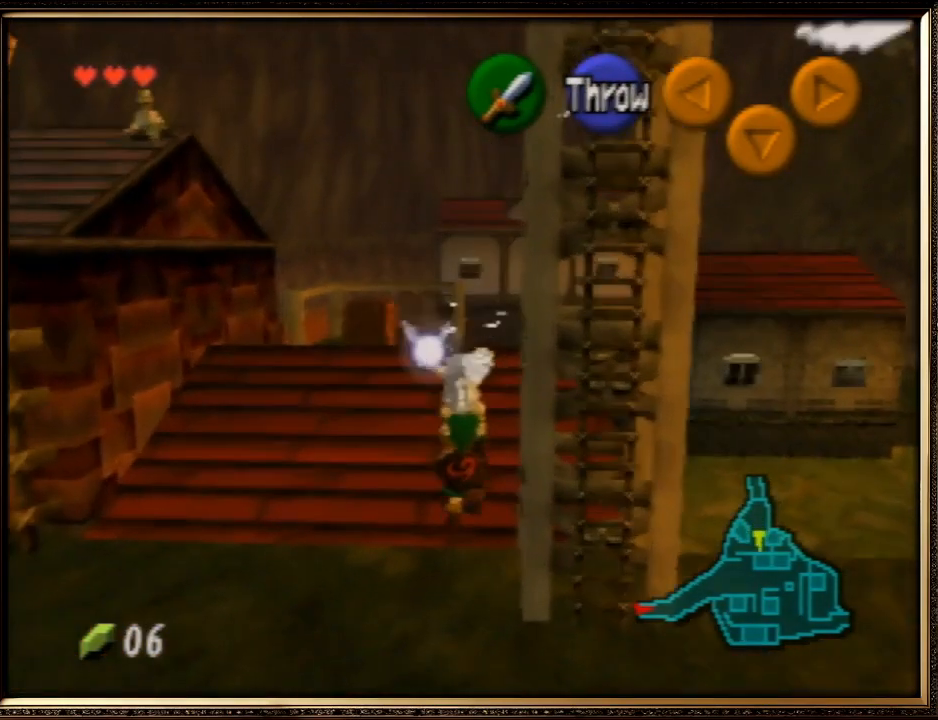
{"buttons": [], "left_stick": "up", "events": []}
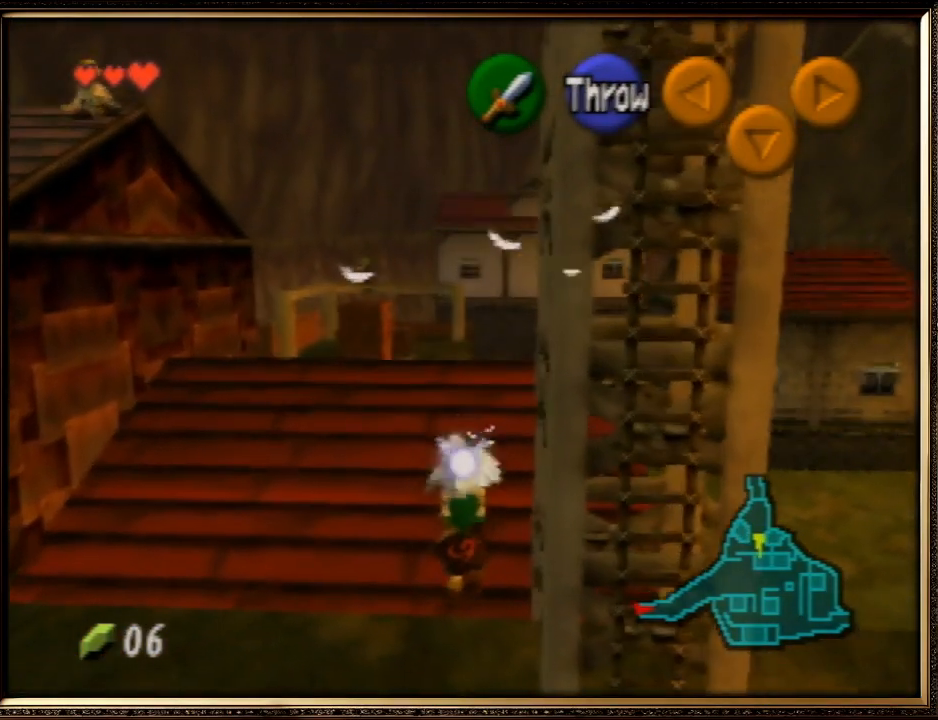
{"buttons": [], "left_stick": "up", "events": []}
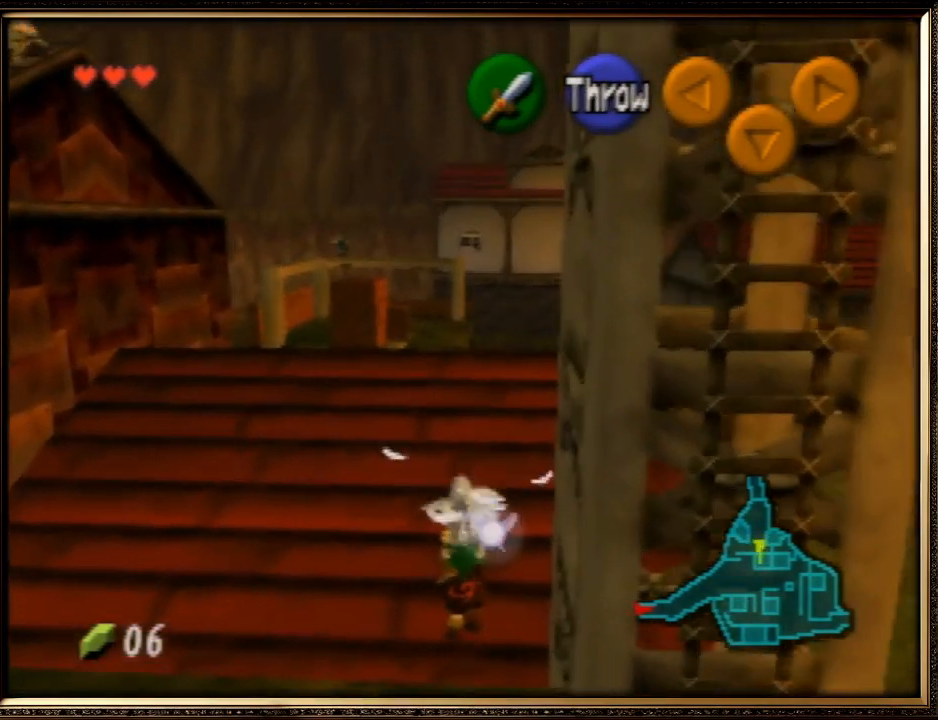
{"buttons": [], "left_stick": "up", "events": []}
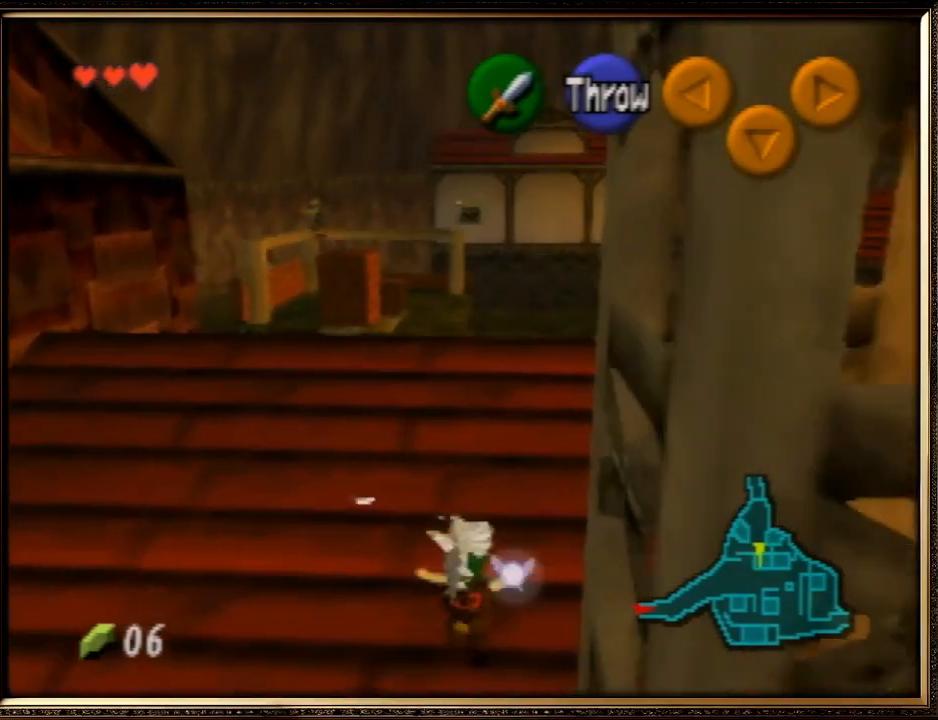
{"buttons": [], "left_stick": "up", "events": []}
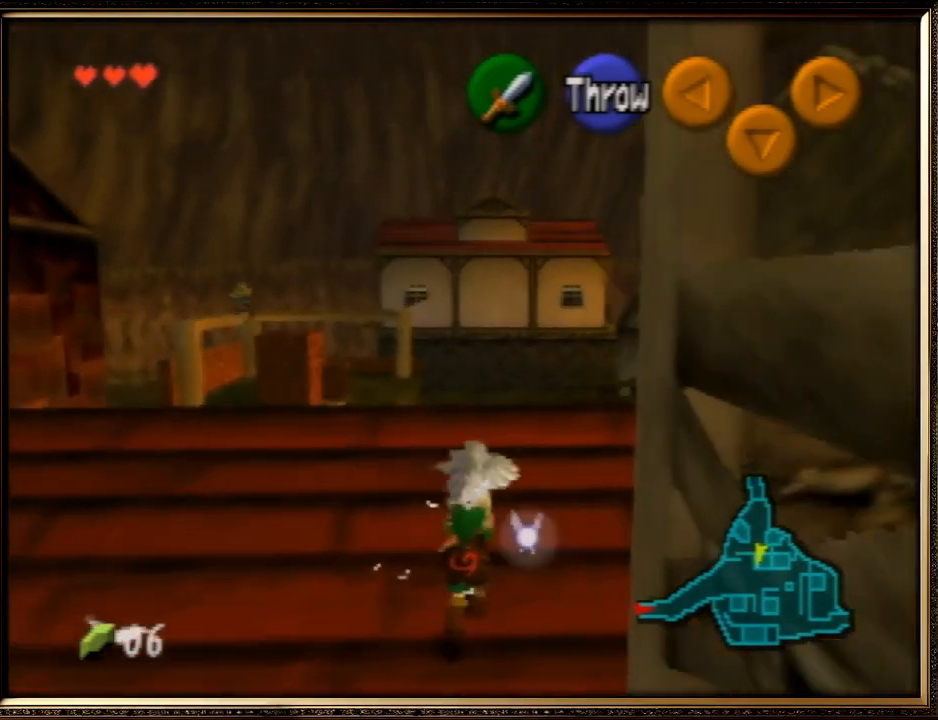
{"buttons": [], "left_stick": "up", "events": []}
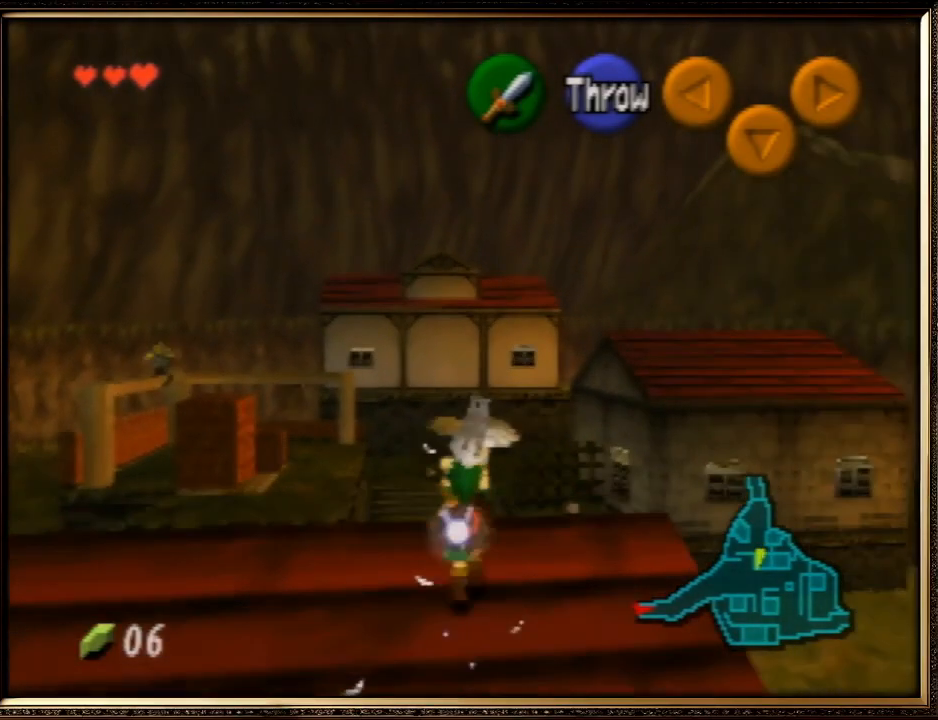
{"buttons": [], "left_stick": "up", "events": []}
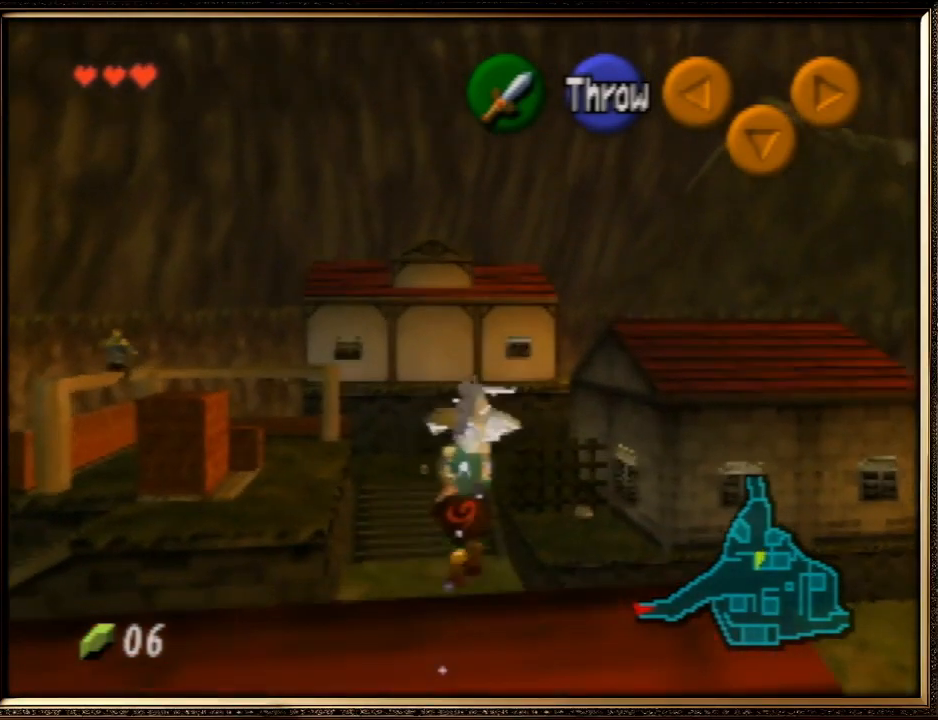
{"buttons": [], "left_stick": "up", "events": []}
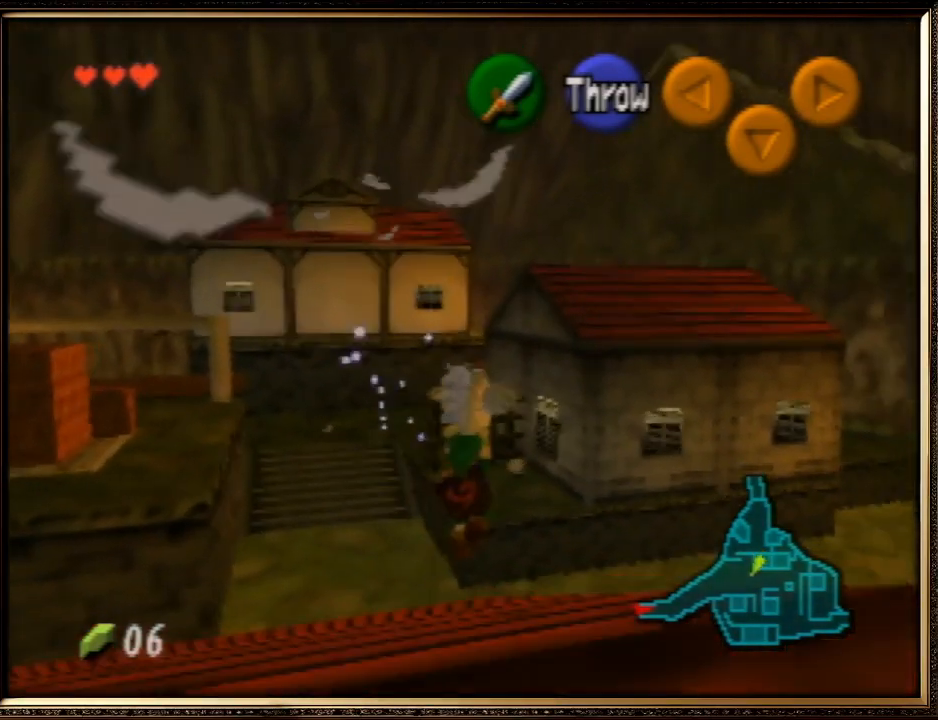
{"buttons": [], "left_stick": "up", "events": []}
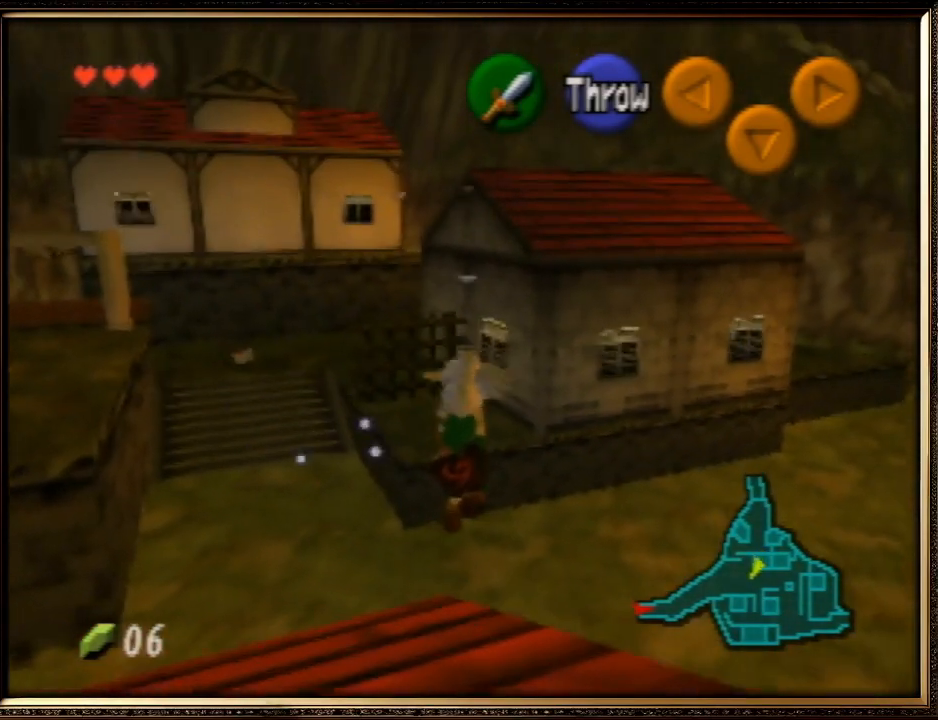
{"buttons": [], "left_stick": "up", "events": []}
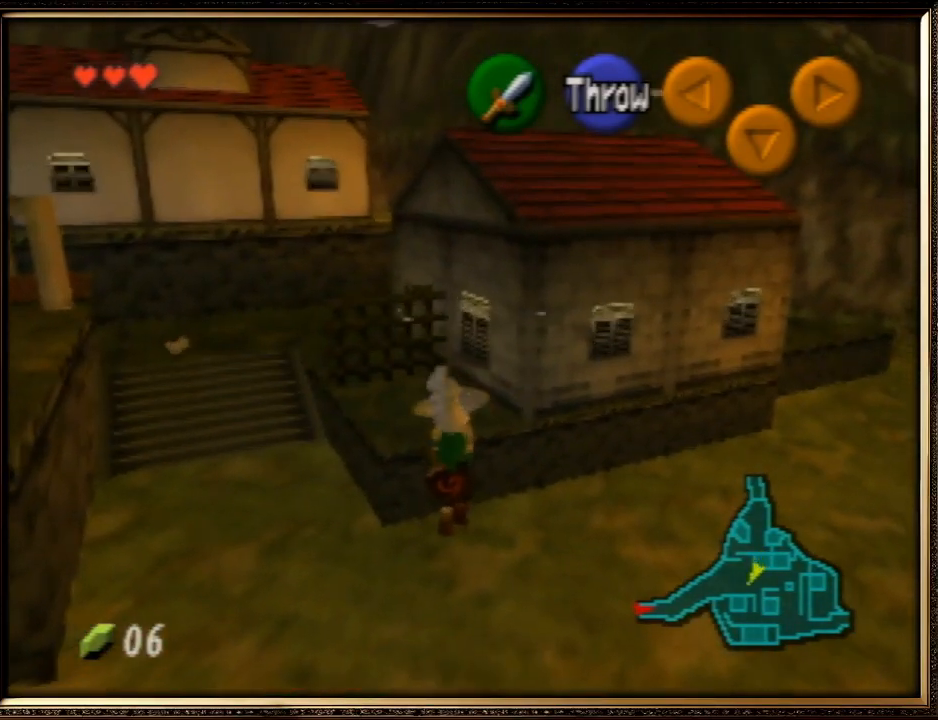
{"buttons": [], "left_stick": "up", "events": []}
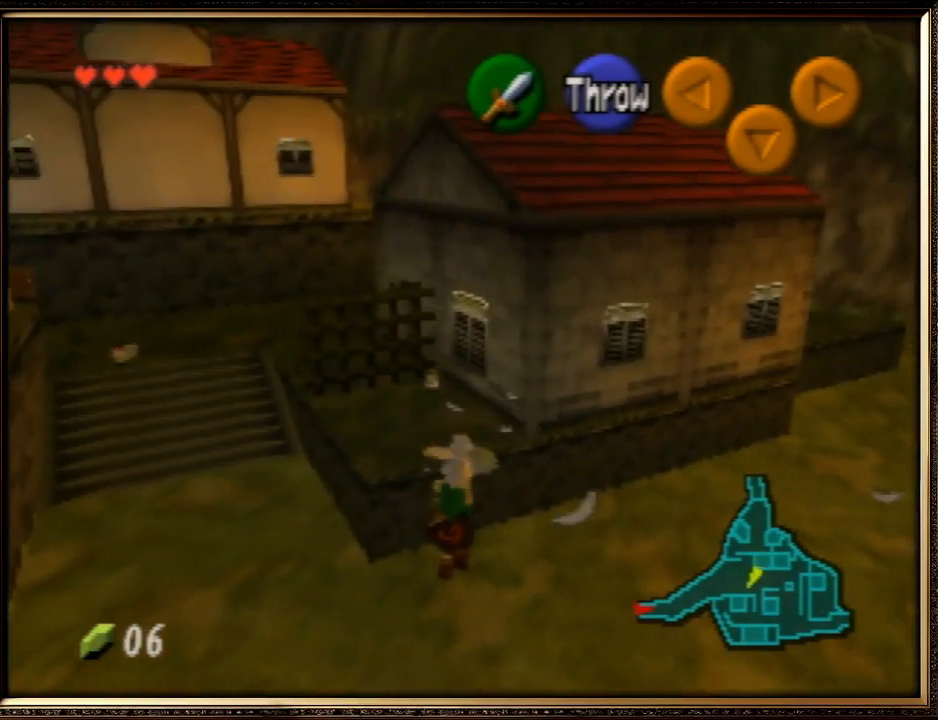
{"buttons": [], "left_stick": "up", "events": []}
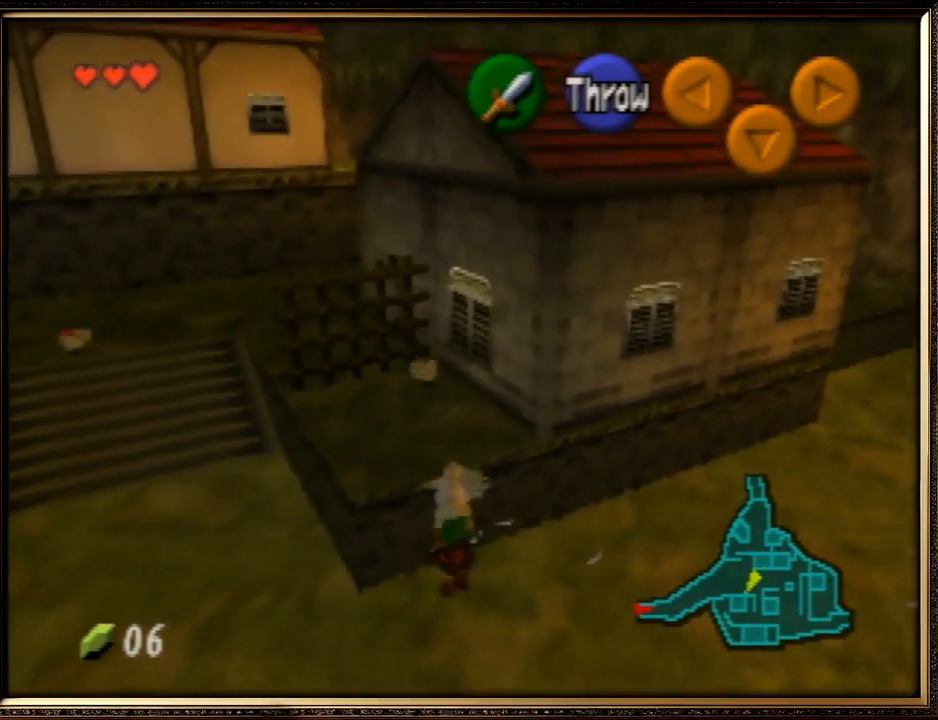
{"buttons": [], "left_stick": "up", "events": []}
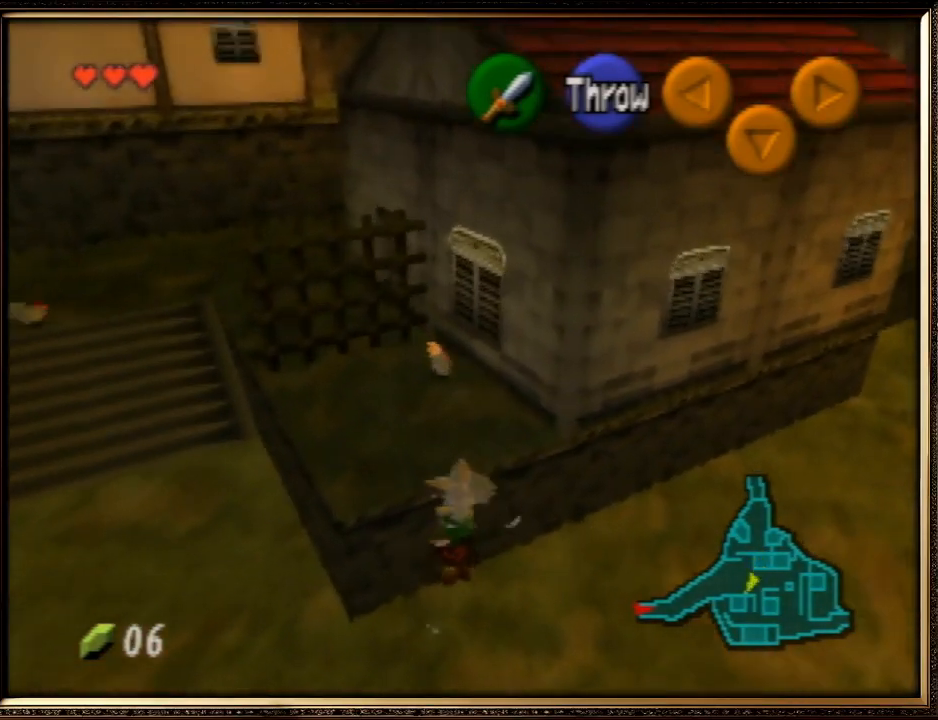
{"buttons": [], "left_stick": "up", "events": []}
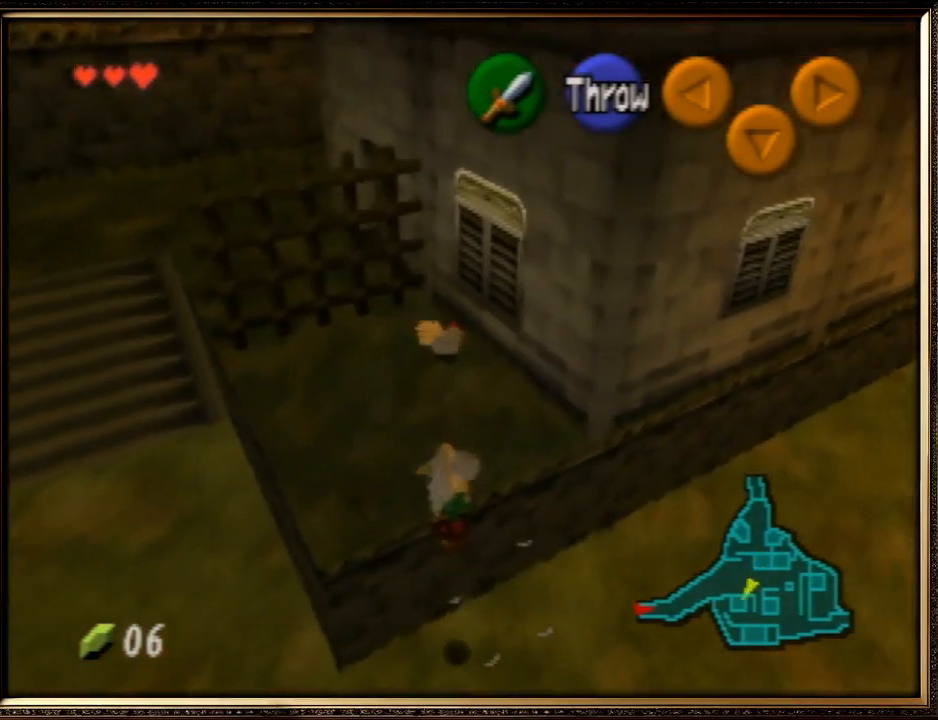
{"buttons": [], "left_stick": "up-left", "events": [[300, "left_stick", "up-left"]]}
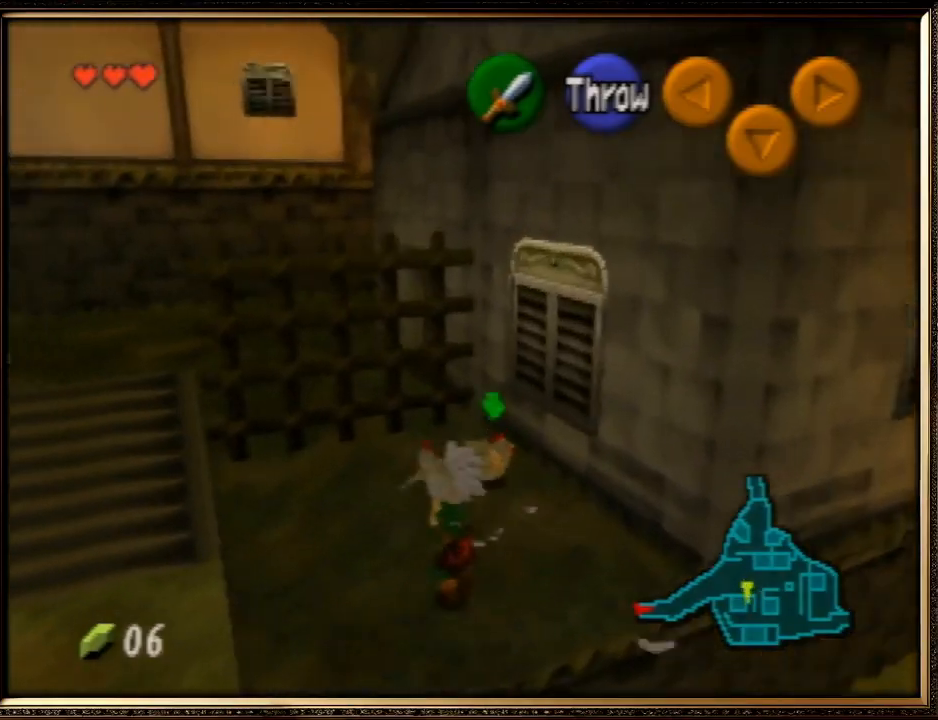
{"buttons": ["A"], "left_stick": "up-left", "events": [[467, "A", "down"]]}
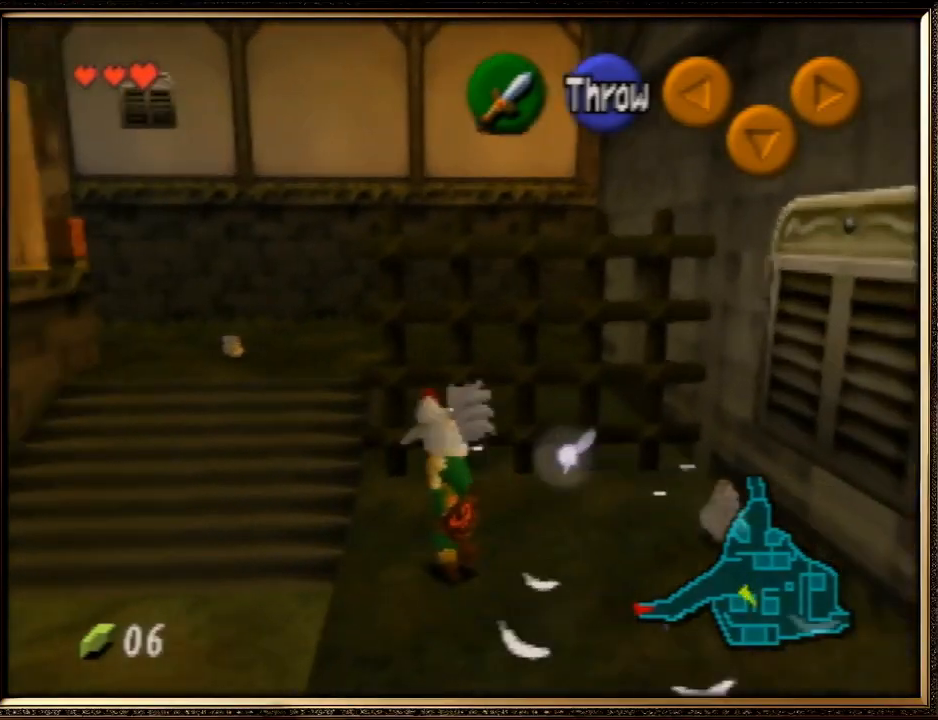
{"buttons": [], "left_stick": "right", "events": [[200, "A", "up"], [200, "left_stick", "up-right"], [267, "left_stick", "right"]]}
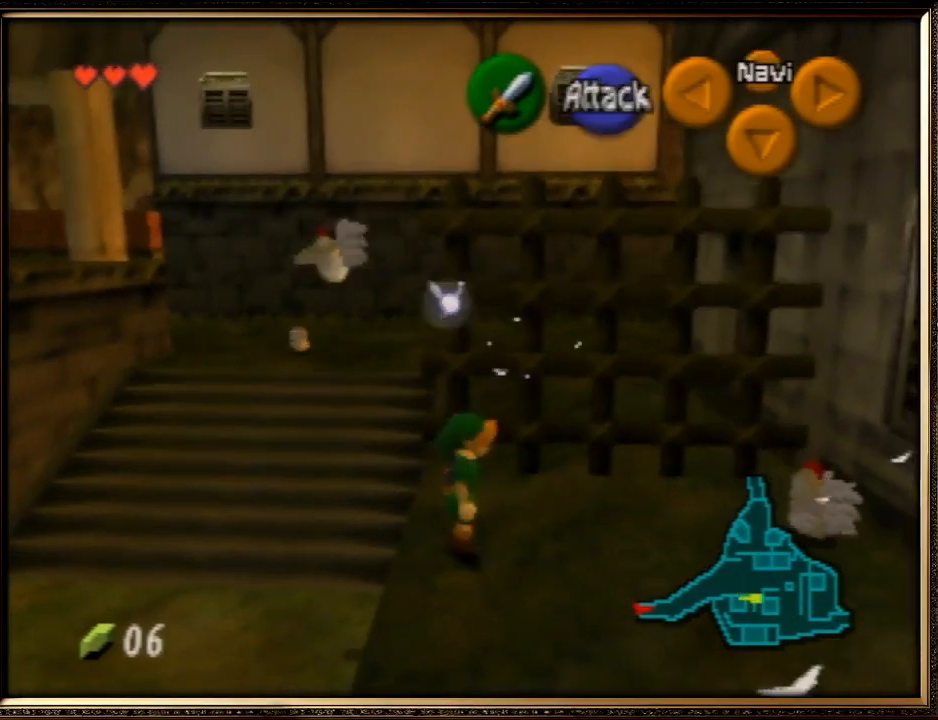
{"buttons": [], "left_stick": "center", "events": [[100, "left_stick", "up-right"], [333, "A", "down"], [467, "A", "up"], [467, "left_stick", "center"]]}
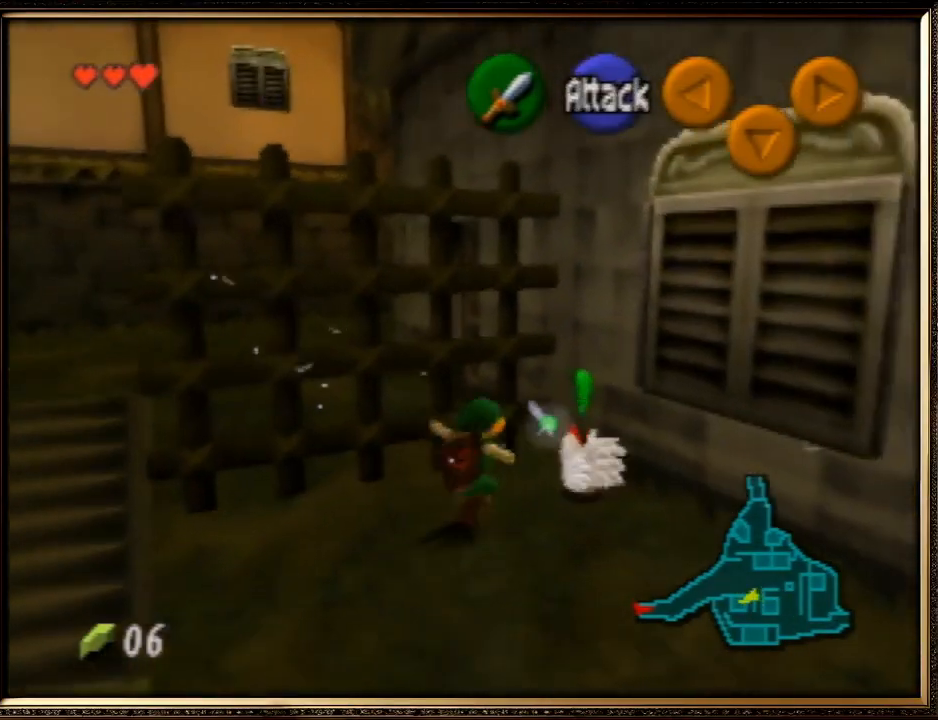
{"buttons": [], "left_stick": "down-left", "events": [[33, "A", "down"], [133, "A", "up"], [167, "A", "down"], [267, "A", "up"], [300, "A", "down"], [400, "left_stick", "down"], [467, "A", "up"], [467, "left_stick", "down-left"]]}
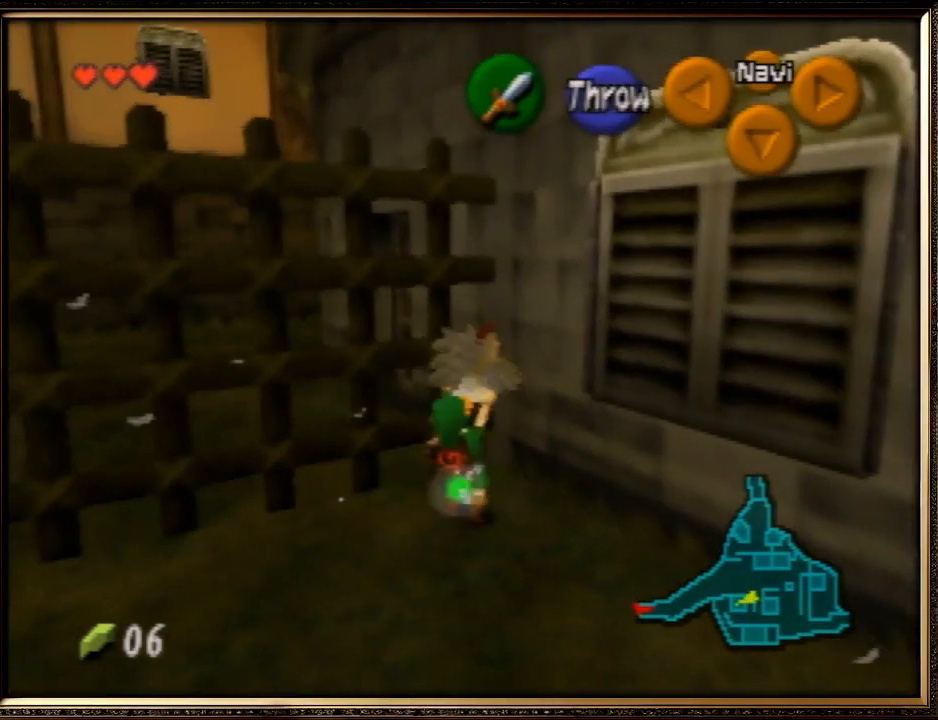
{"buttons": [], "left_stick": "down-left", "events": [[67, "left_stick", "down"], [400, "left_stick", "down-left"]]}
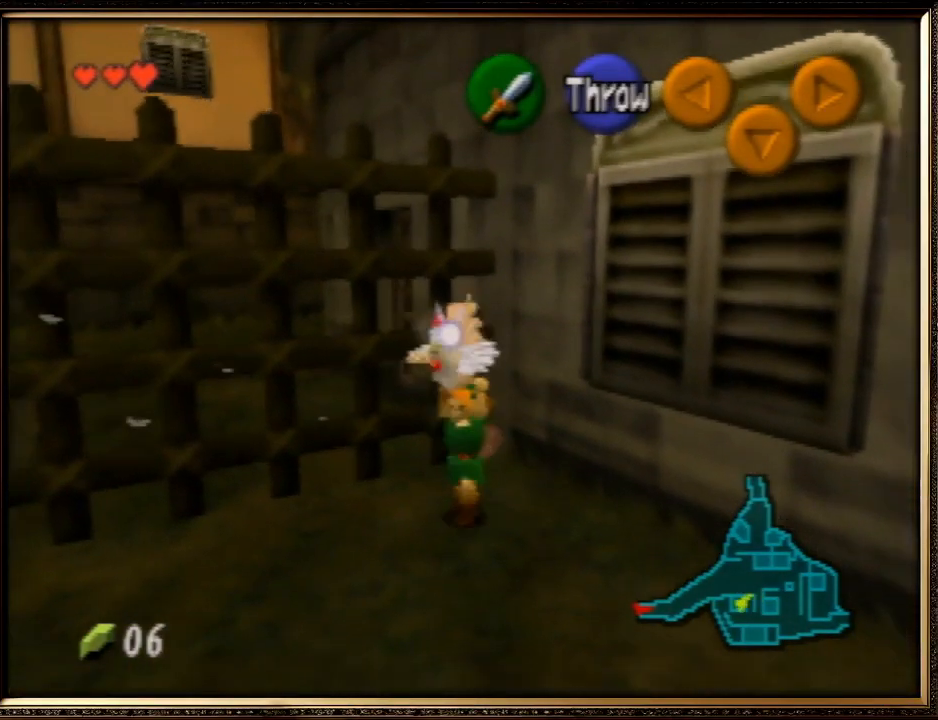
{"buttons": [], "left_stick": "left", "events": [[33, "left_stick", "left"], [200, "left_stick", "up-left"], [267, "A", "down"], [467, "A", "up"], [467, "left_stick", "left"]]}
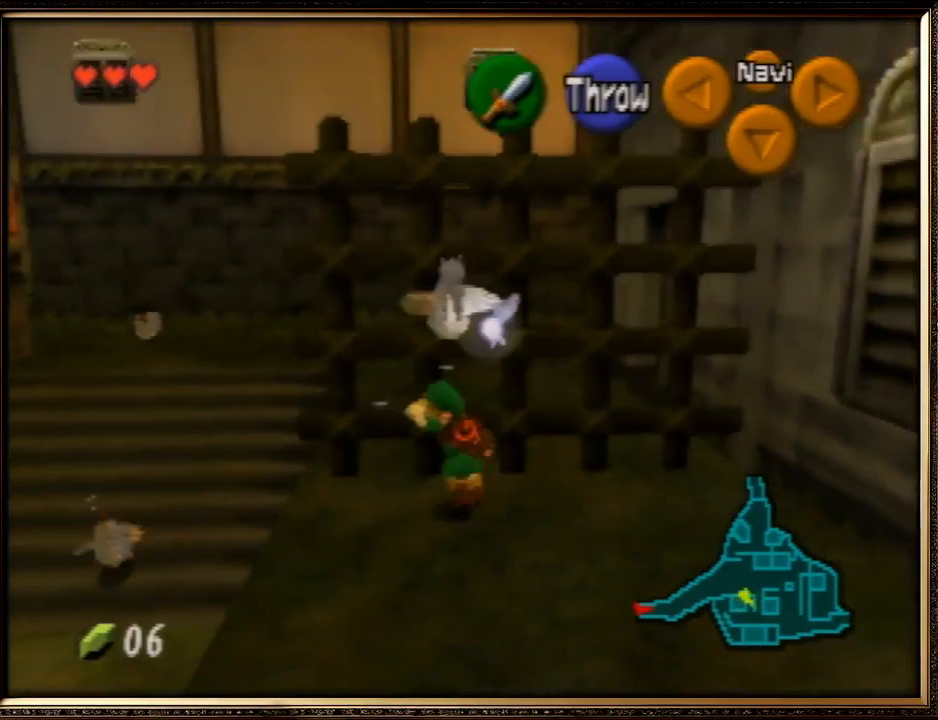
{"buttons": ["A"], "left_stick": "down-left", "events": [[67, "left_stick", "down-left"], [333, "A", "down"]]}
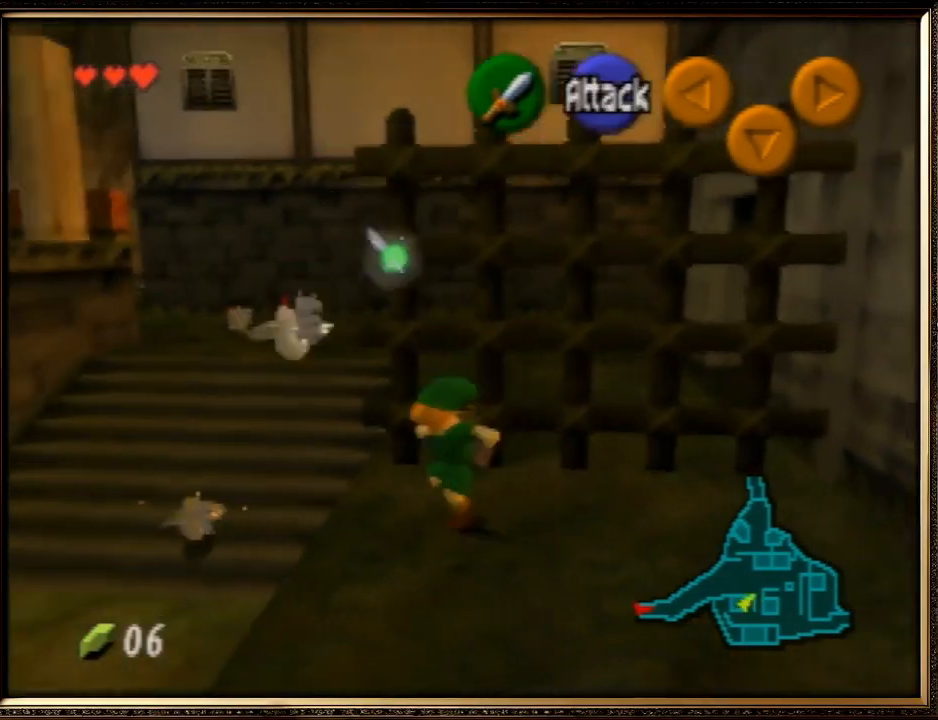
{"buttons": [], "left_stick": "up-left", "events": [[67, "Z", "down"], [100, "A", "up"], [200, "Z", "up"], [233, "left_stick", "up-left"]]}
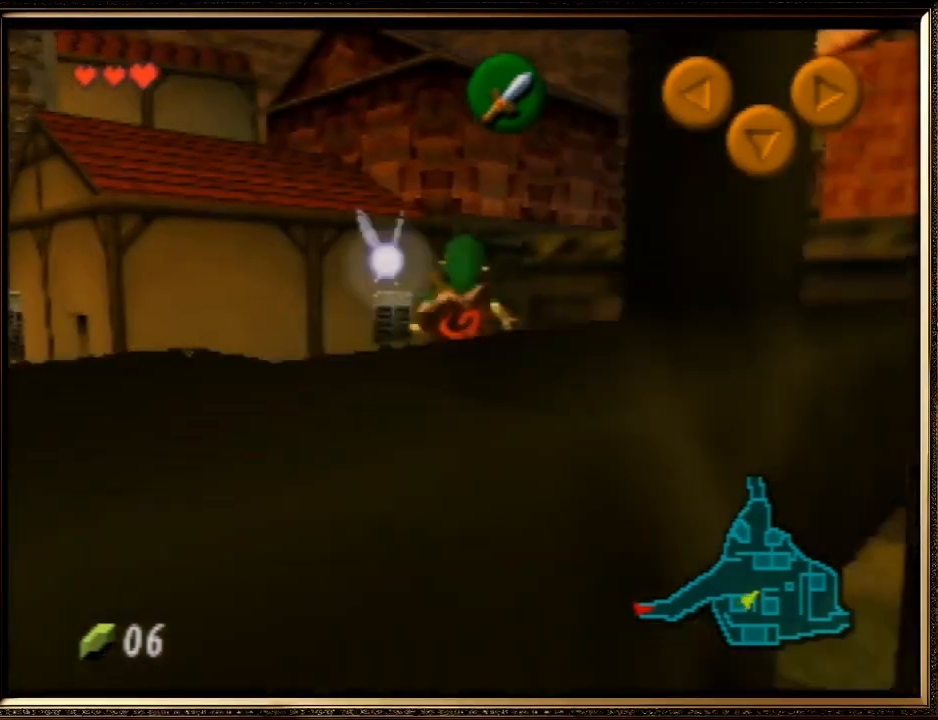
{"buttons": [], "left_stick": "up-left", "events": []}
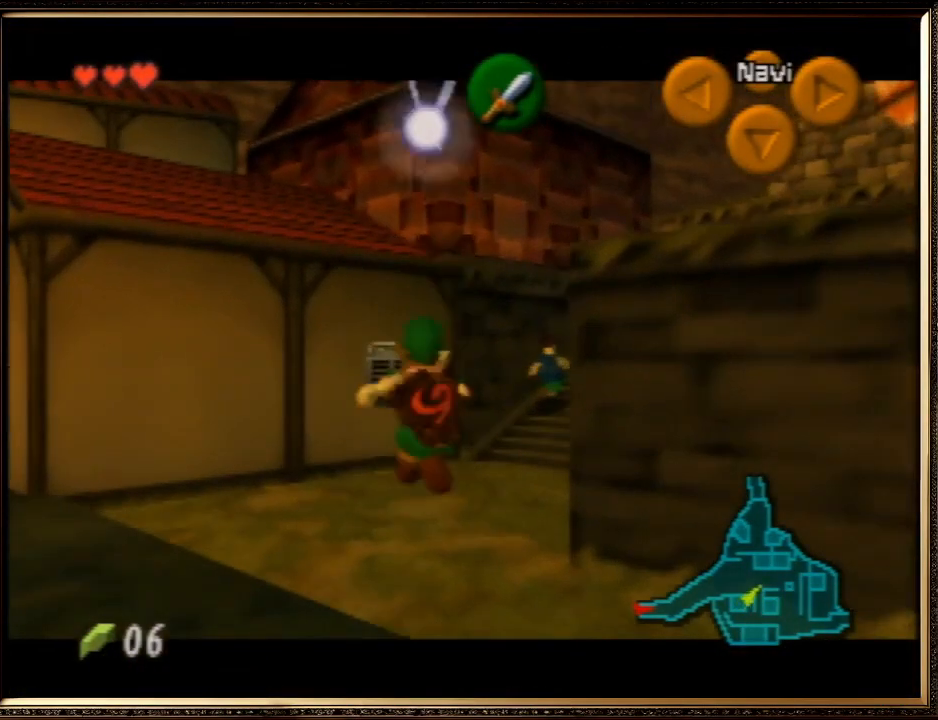
{"buttons": ["A", "Z"], "left_stick": "up-left", "events": [[400, "A", "down"], [433, "Z", "down"]]}
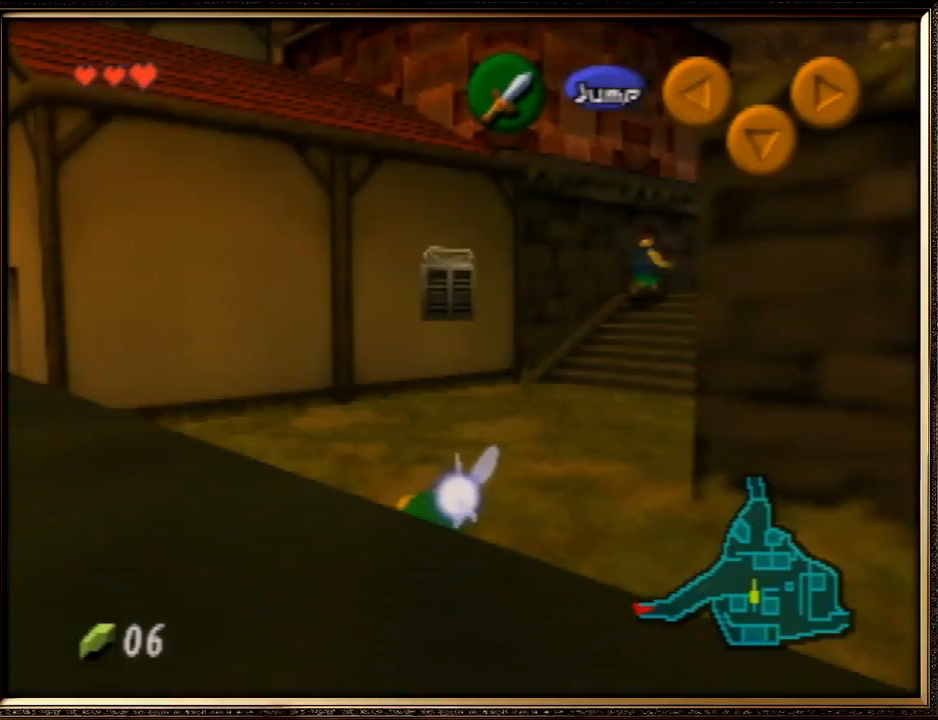
{"buttons": [], "left_stick": "up", "events": [[100, "A", "up"], [133, "Z", "up"], [167, "left_stick", "up"]]}
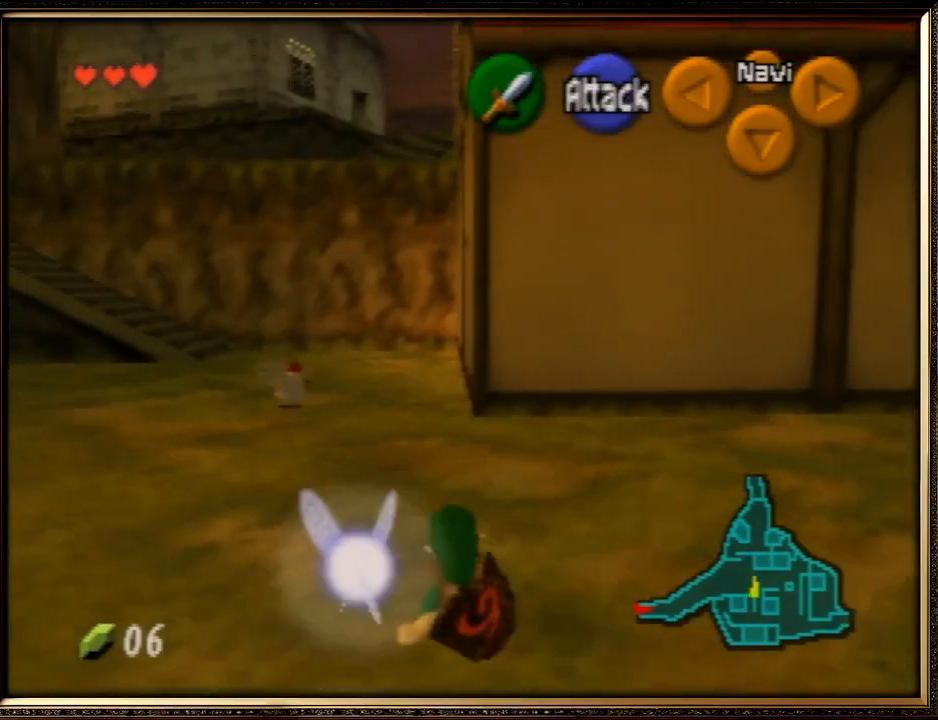
{"buttons": [], "left_stick": "up", "events": [[133, "A", "down"], [500, "A", "up"]]}